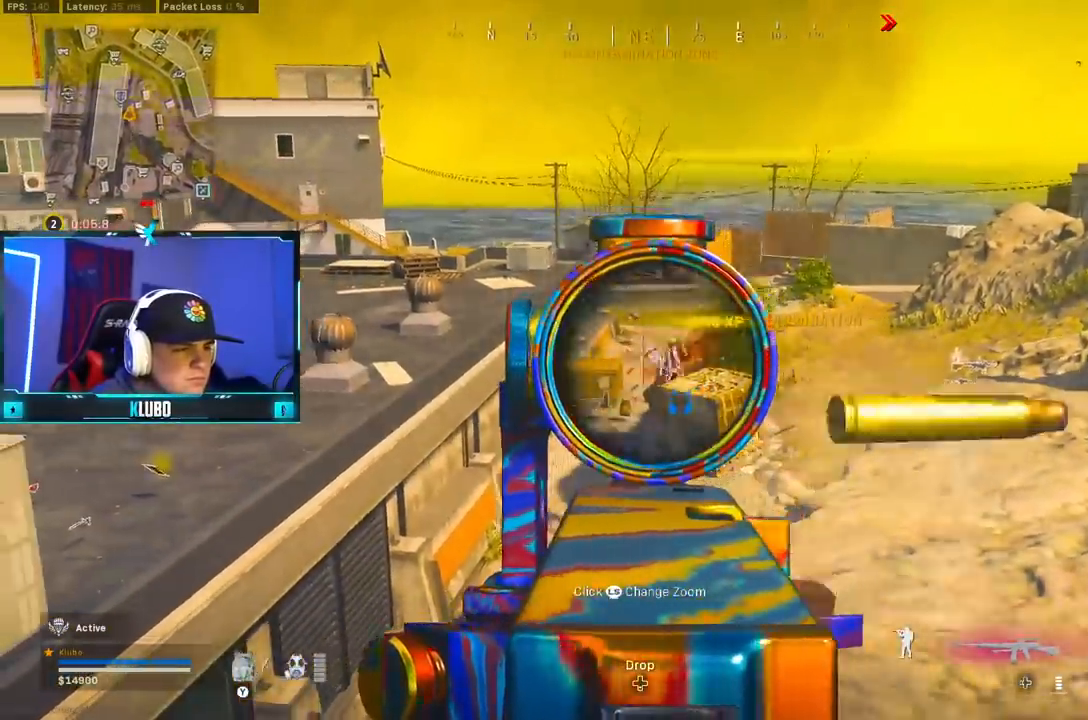
Gameplay with a controller (Xbox layout); each line is a JSON object with the inputs held at the frame after it (dt_ms = milliseconds from this image to that frame). "button_events" lists button changes between this image and that frame as [ms after this image, input, new state], when the widget could be followed in between (sticks are given only as held states).
{"dt_ms": 500, "buttons": ["A", "X"], "left_stick": "up-right", "right_stick": "center", "button_events": [[17, "L2", "up"], [50, "R2", "up"], [250, "L3", "down"], [383, "L3", "up"], [467, "A", "down"], [483, "X", "down"]]}
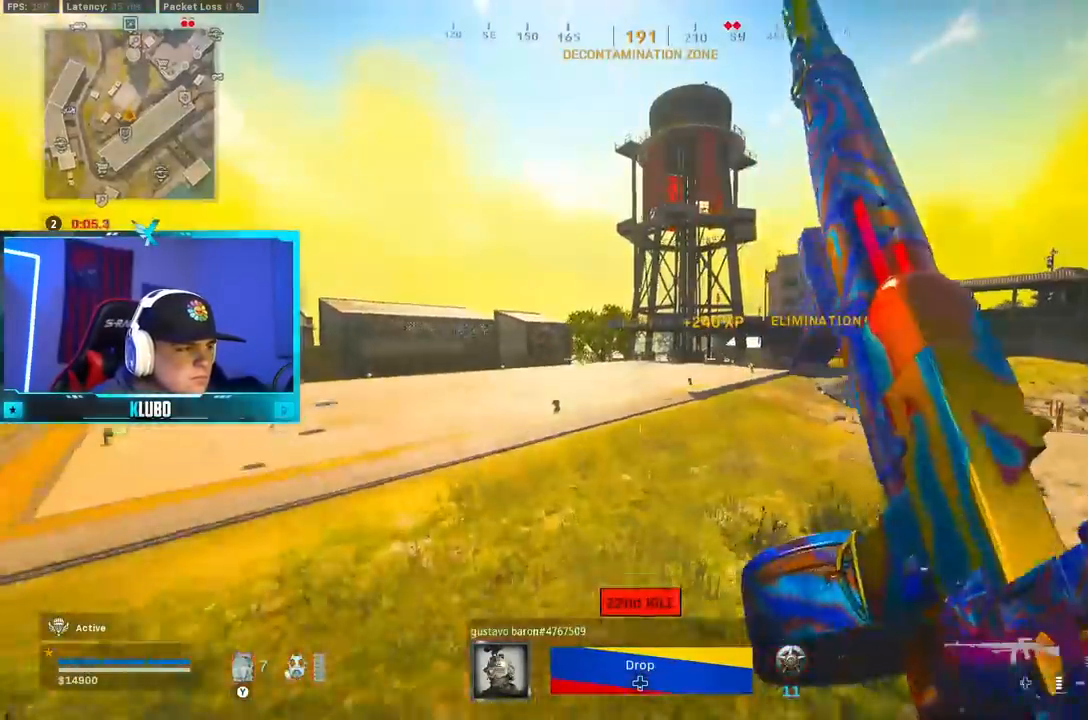
{"dt_ms": 1000, "buttons": ["A"], "left_stick": "up", "right_stick": "center", "button_events": [[50, "X", "up"], [100, "A", "up"], [133, "X", "down"], [167, "B", "down"], [217, "X", "up"], [733, "B", "up"], [833, "B", "down"], [883, "A", "down"], [950, "B", "up"]]}
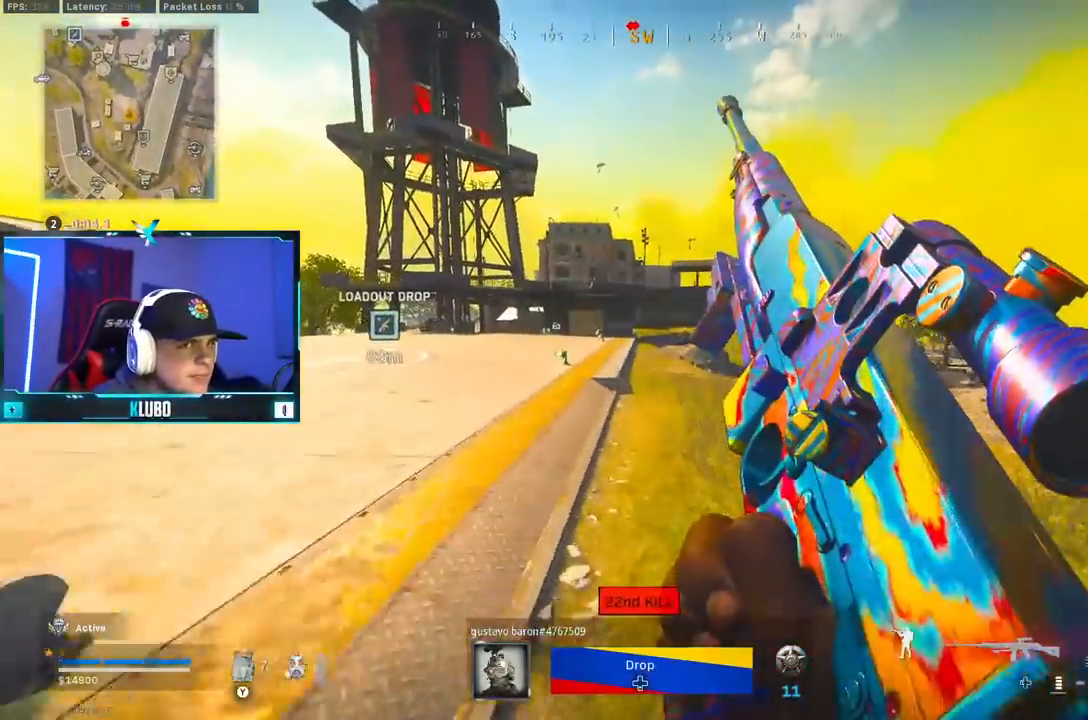
{"dt_ms": 500, "buttons": [], "left_stick": "up", "right_stick": "center", "button_events": [[83, "A", "up"]]}
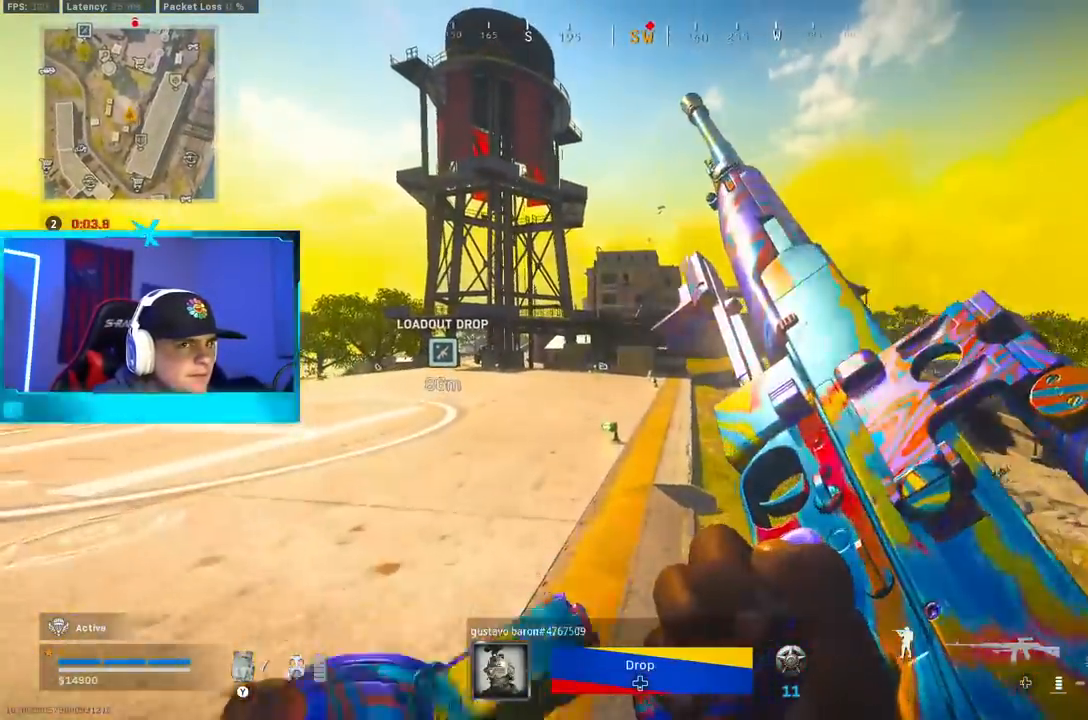
{"dt_ms": 500, "buttons": [], "left_stick": "up", "right_stick": "center", "button_events": []}
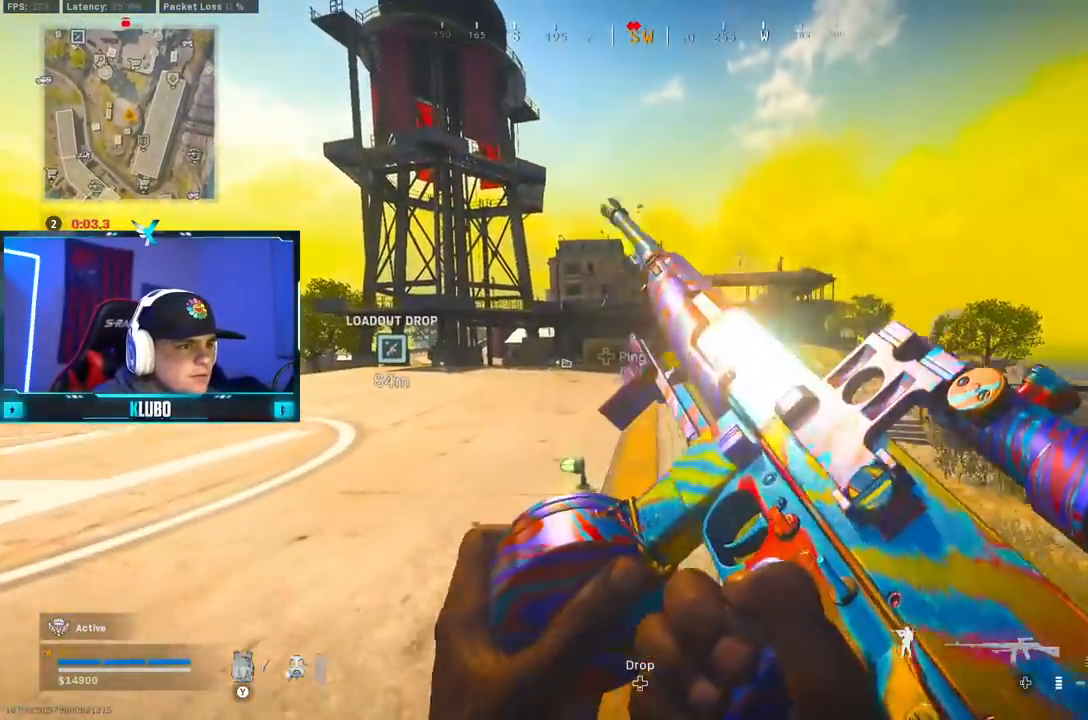
{"dt_ms": 500, "buttons": [], "left_stick": "up", "right_stick": "center", "button_events": [[100, "L3", "down"], [183, "L3", "up"], [233, "Y", "down"], [300, "L3", "down"], [317, "Y", "up"], [417, "L3", "up"]]}
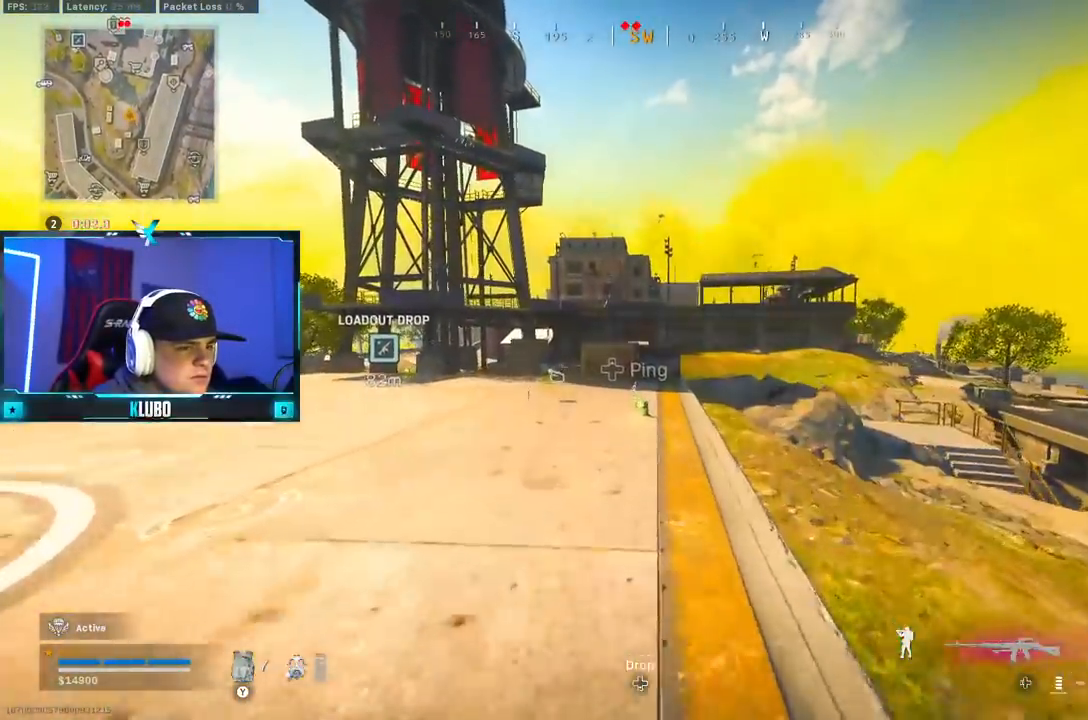
{"dt_ms": 500, "buttons": [], "left_stick": "up", "right_stick": "center", "button_events": [[217, "Y", "down"], [300, "Y", "up"]]}
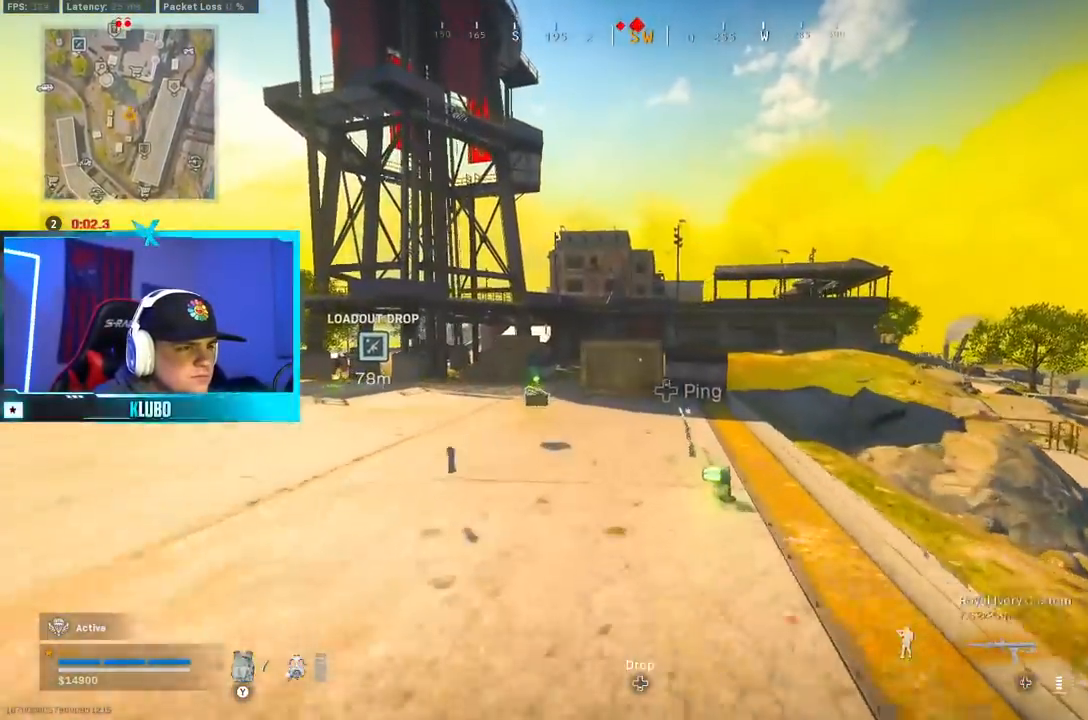
{"dt_ms": 500, "buttons": [], "left_stick": "up-left", "right_stick": "center", "button_events": [[167, "Y", "down"], [233, "Y", "up"], [283, "Y", "down"], [350, "Y", "up"]]}